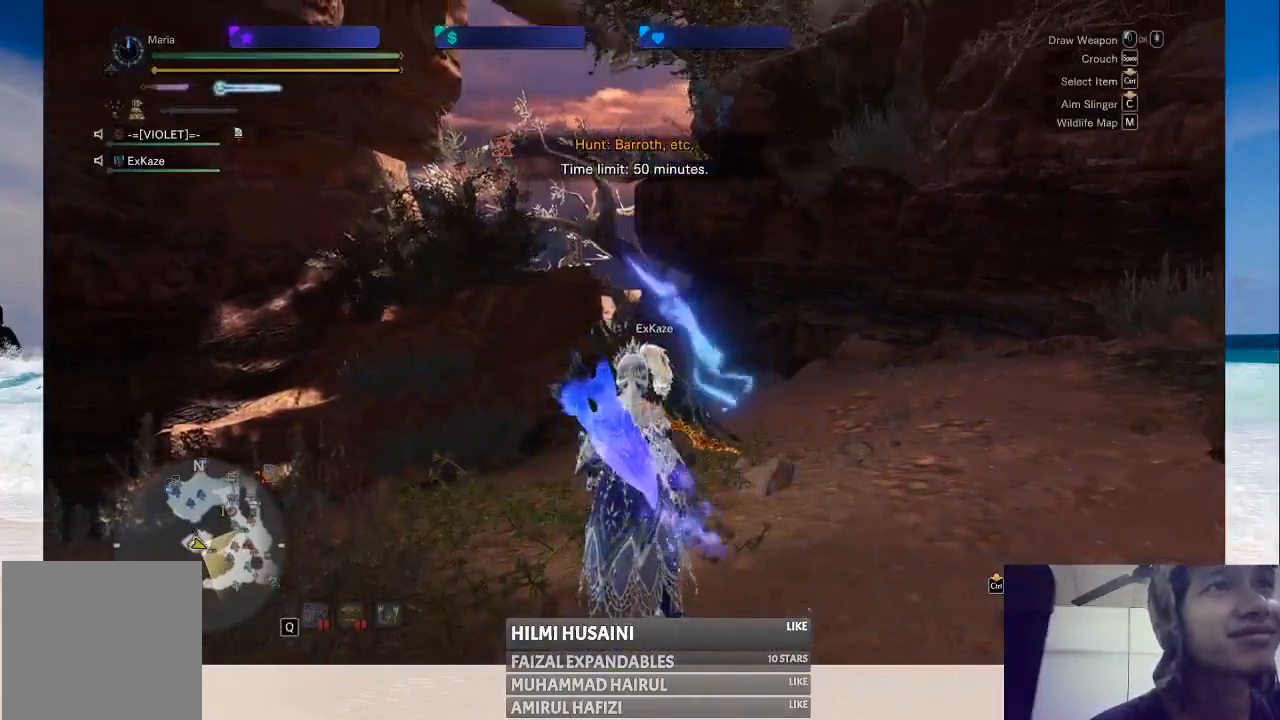
Gameplay with a controller (Xbox layout); each line is a JSON object with the inputs held at the frame after it. "events" lists button and stick changes between this image and that frame as [ms after this image, input, new state], when the widget could be followed in between. Not read: L1 L3 R1 R3.
{"buttons": [], "left_stick": "up-right", "right_stick": "center", "events": [[200, "left_stick", "up-right"]]}
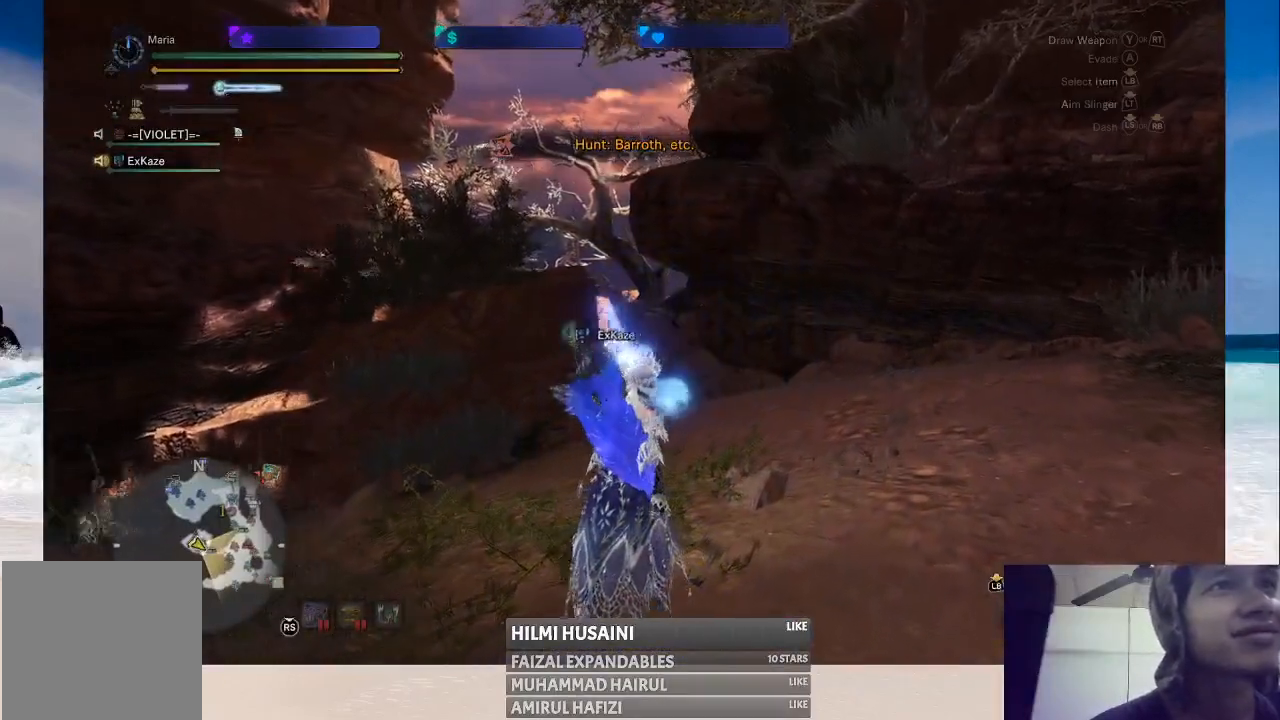
{"buttons": [], "left_stick": "right", "right_stick": "center", "events": [[167, "right_stick", "left"], [283, "left_stick", "right"], [433, "right_stick", "center"]]}
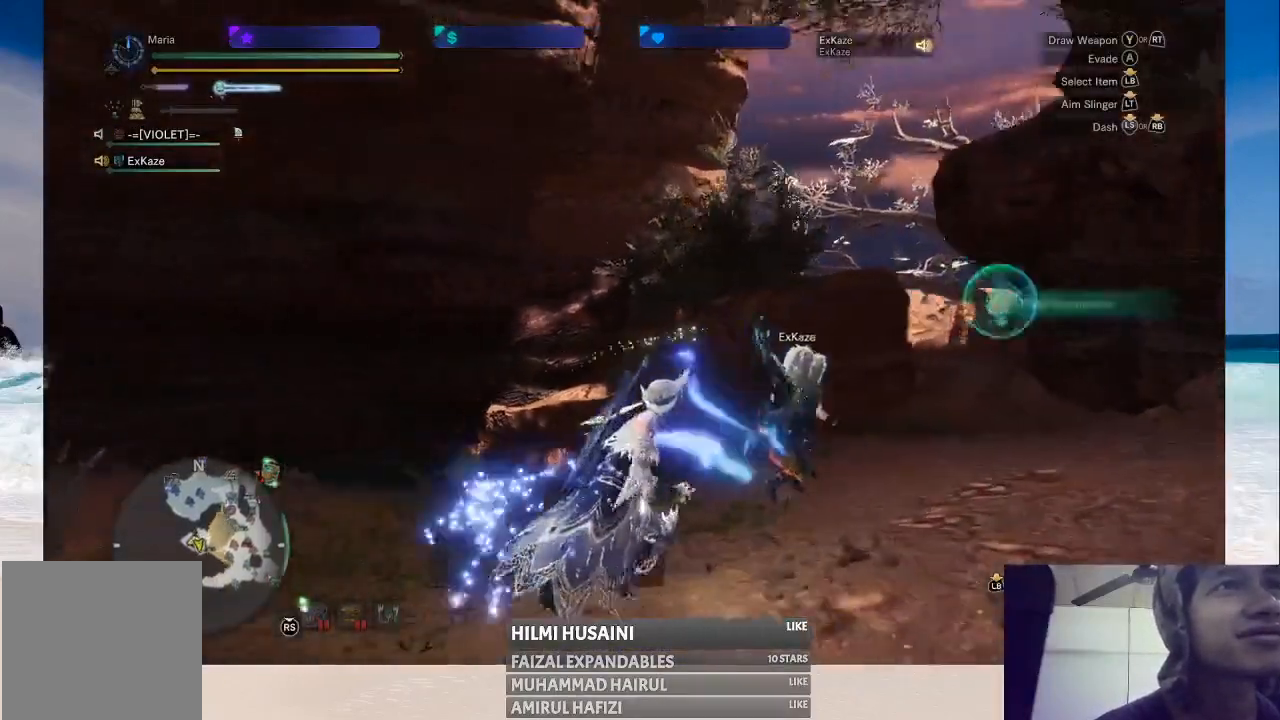
{"buttons": [], "left_stick": "center", "right_stick": "down-left", "events": [[100, "left_stick", "up-right"], [350, "left_stick", "center"], [483, "right_stick", "down-left"]]}
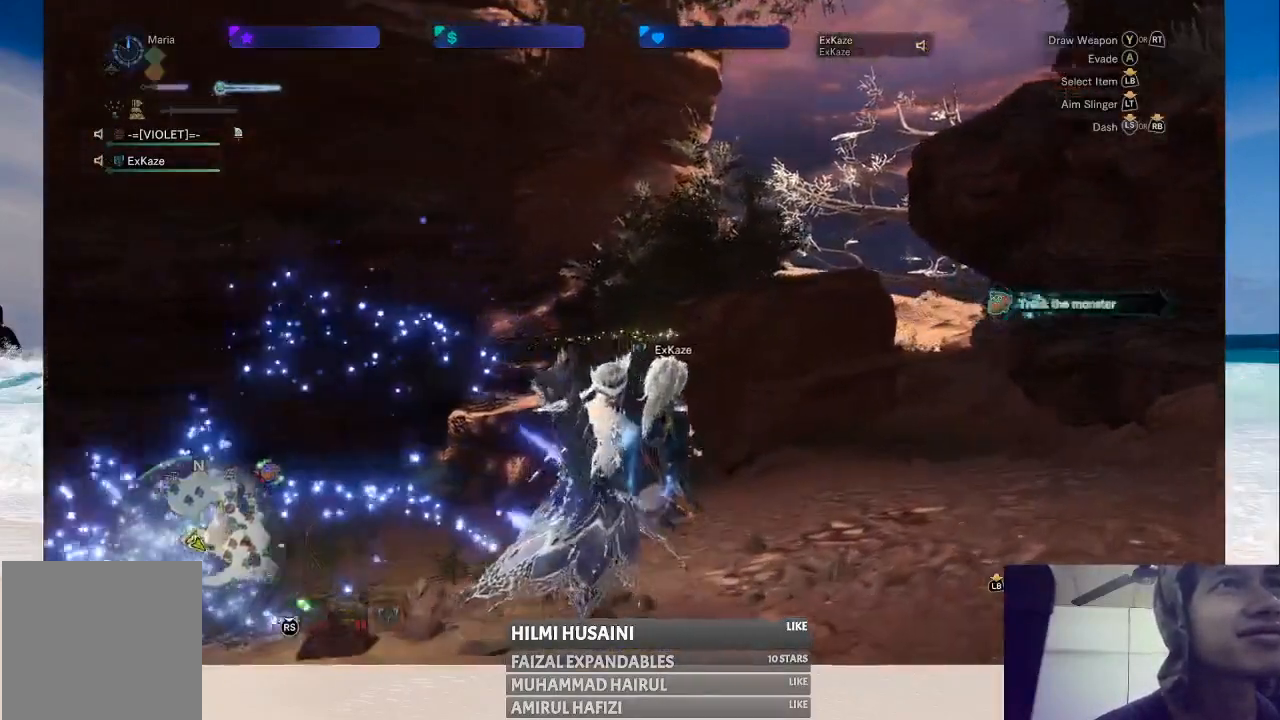
{"buttons": [], "left_stick": "center", "right_stick": "center", "events": [[250, "right_stick", "center"]]}
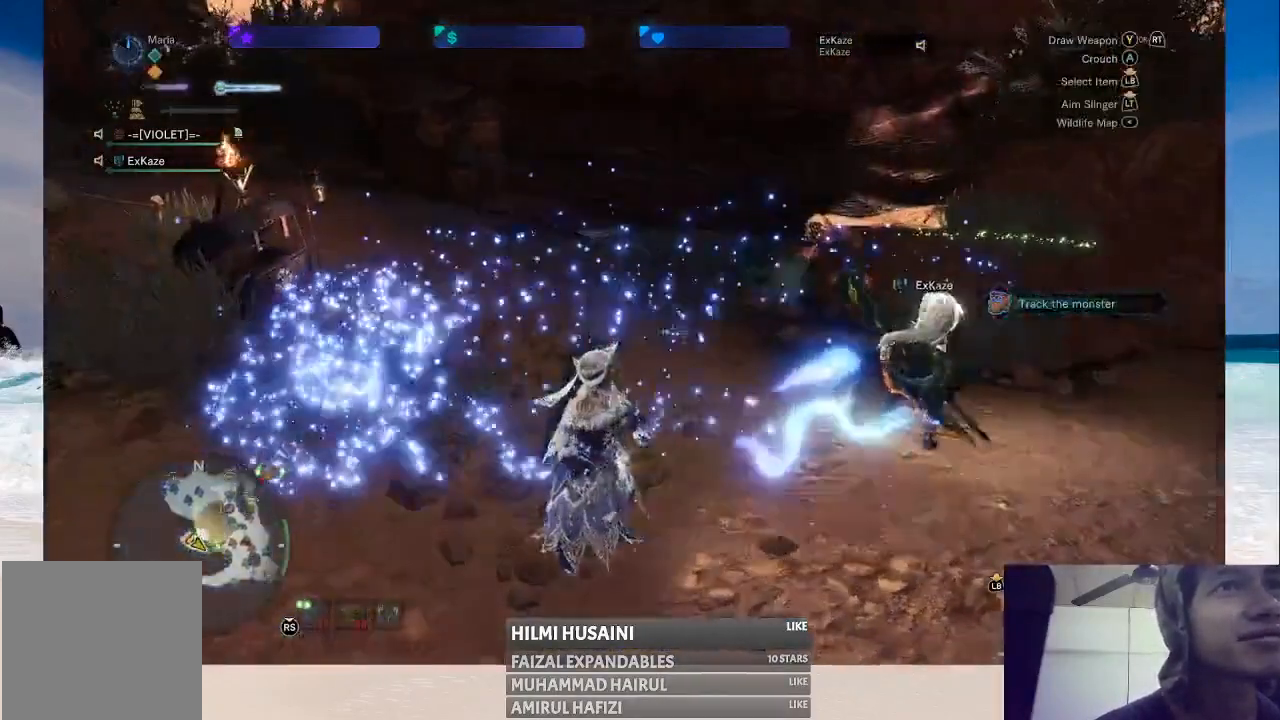
{"buttons": [], "left_stick": "center", "right_stick": "center", "events": [[83, "right_stick", "right"], [467, "right_stick", "center"]]}
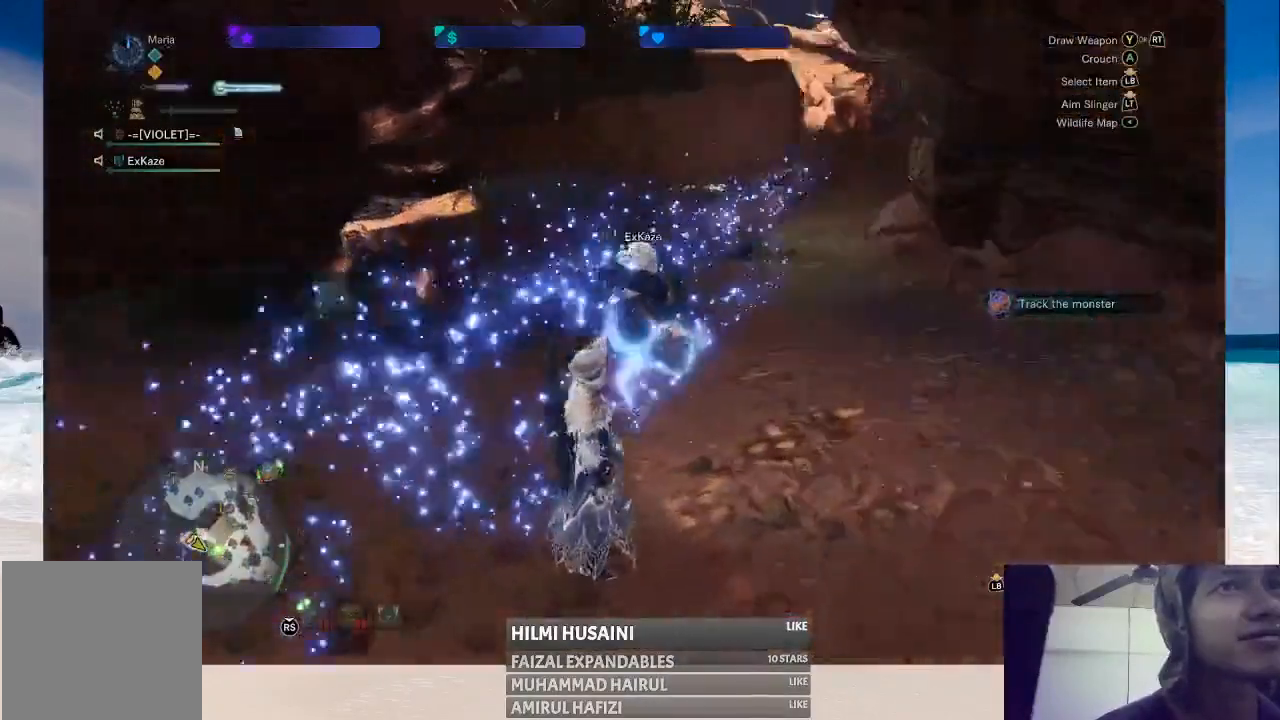
{"buttons": [], "left_stick": "center", "right_stick": "left", "events": [[200, "right_stick", "left"]]}
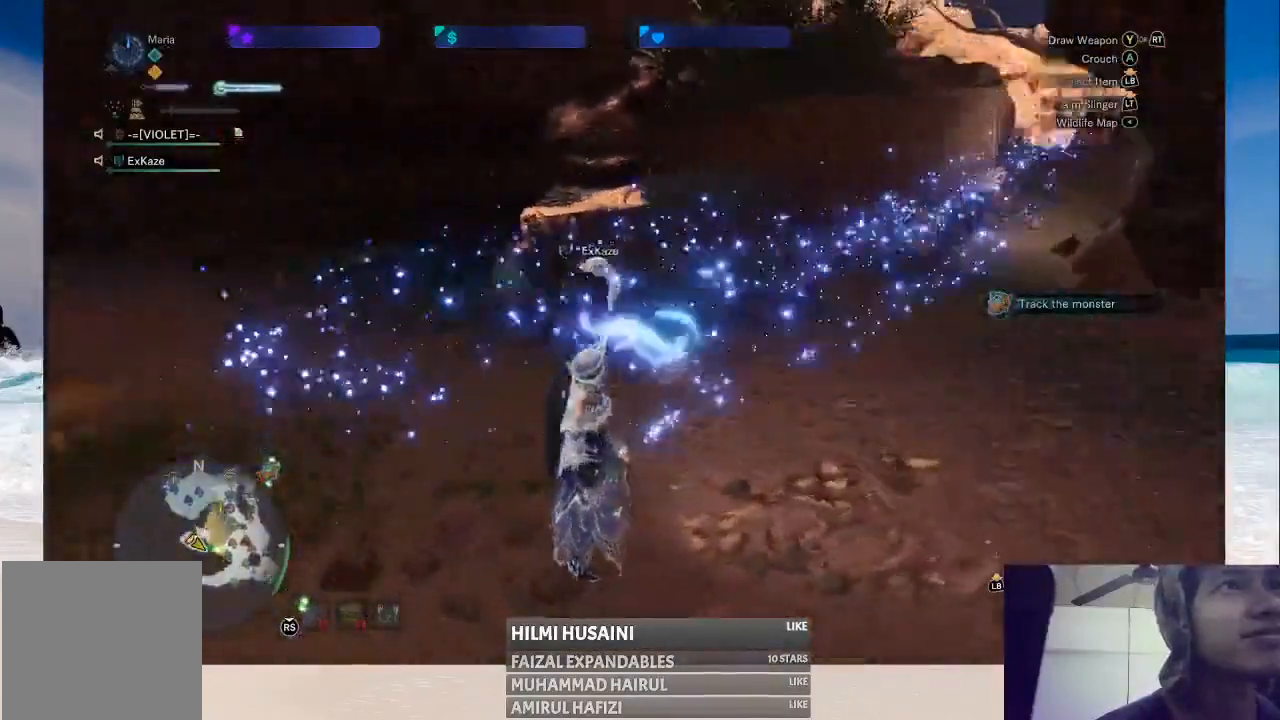
{"buttons": [], "left_stick": "center", "right_stick": "center", "events": [[350, "right_stick", "center"]]}
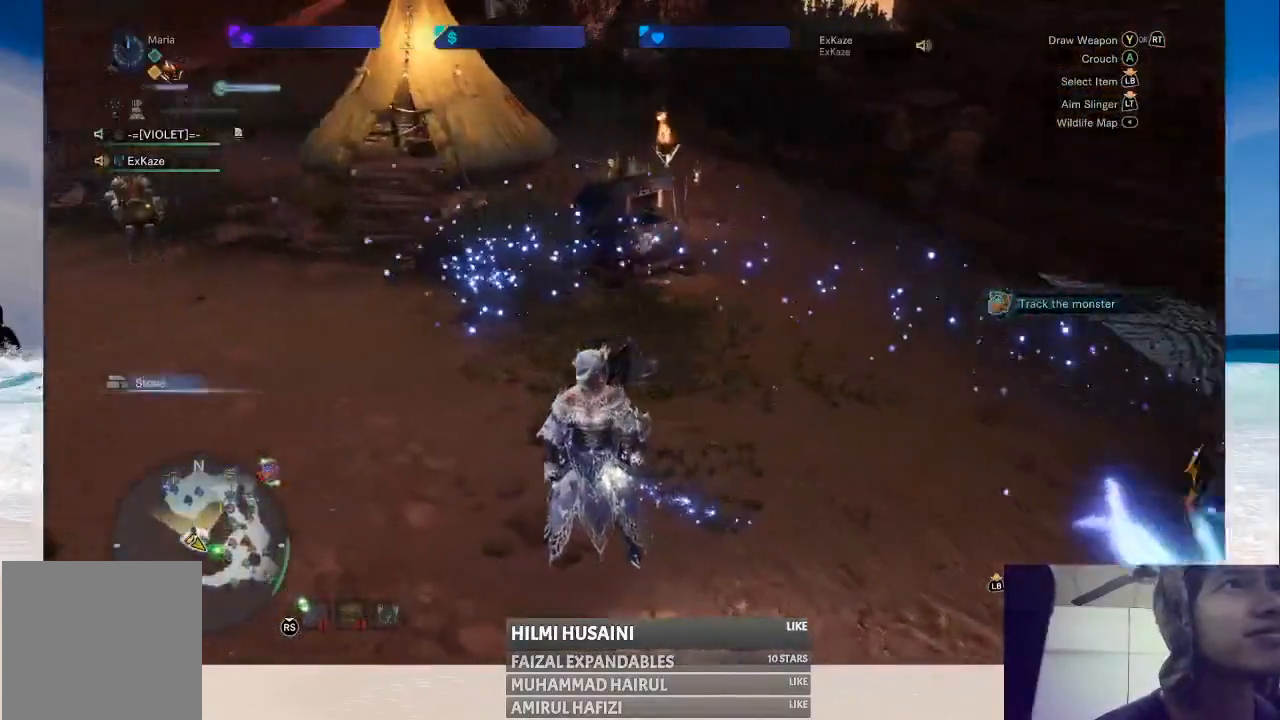
{"buttons": [], "left_stick": "center", "right_stick": "center", "events": [[200, "right_stick", "left"], [433, "right_stick", "center"]]}
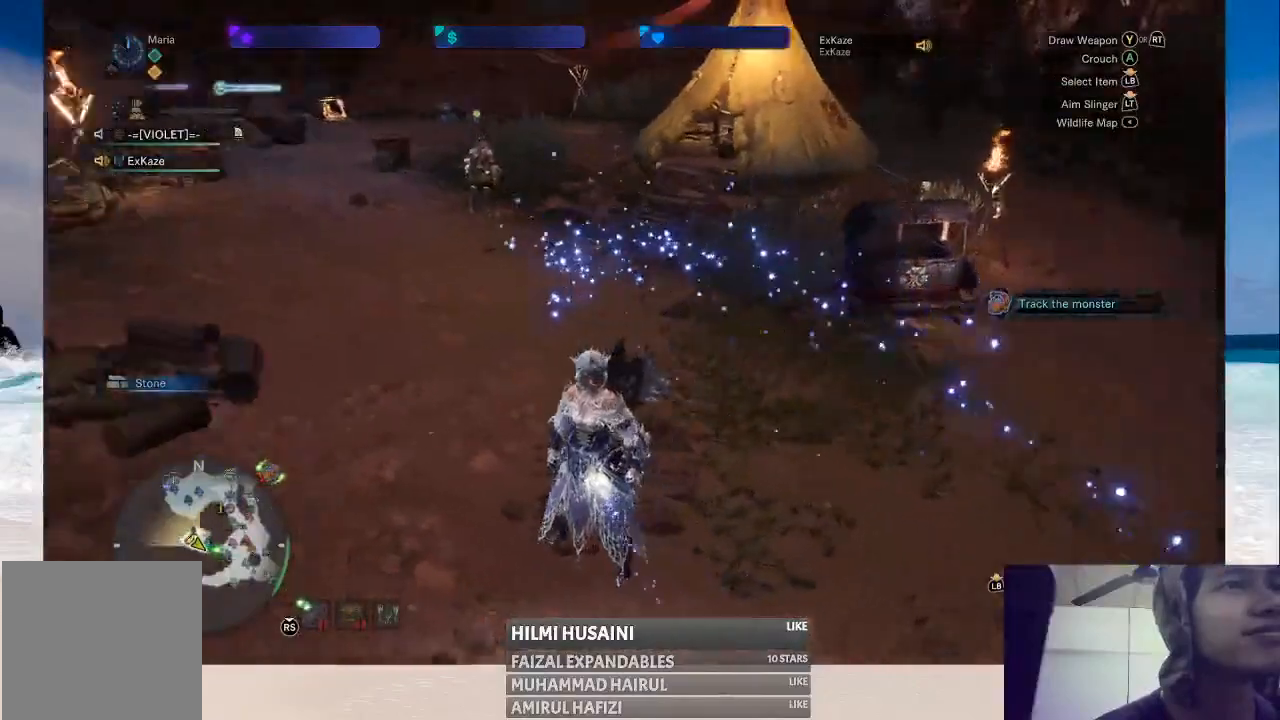
{"buttons": [], "left_stick": "right", "right_stick": "center", "events": [[83, "right_stick", "right"], [217, "left_stick", "right"], [433, "right_stick", "center"]]}
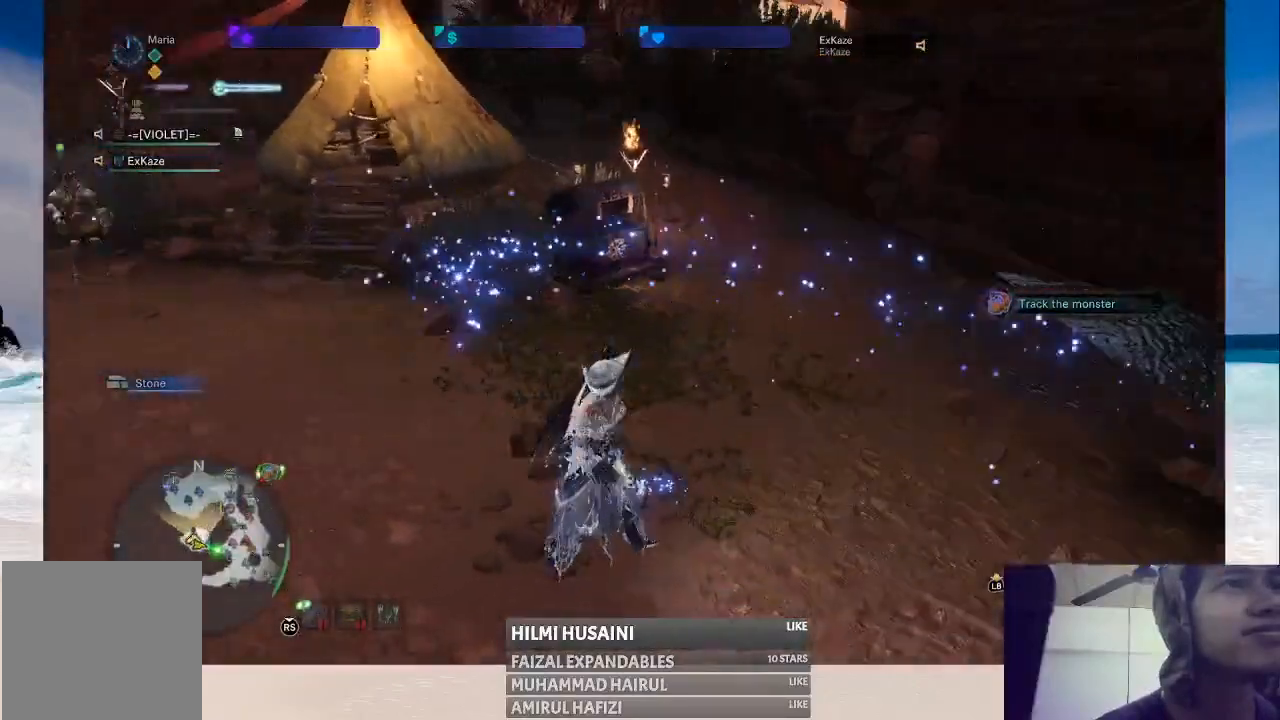
{"buttons": [], "left_stick": "up-right", "right_stick": "right", "events": [[233, "right_stick", "right"], [383, "left_stick", "up-right"]]}
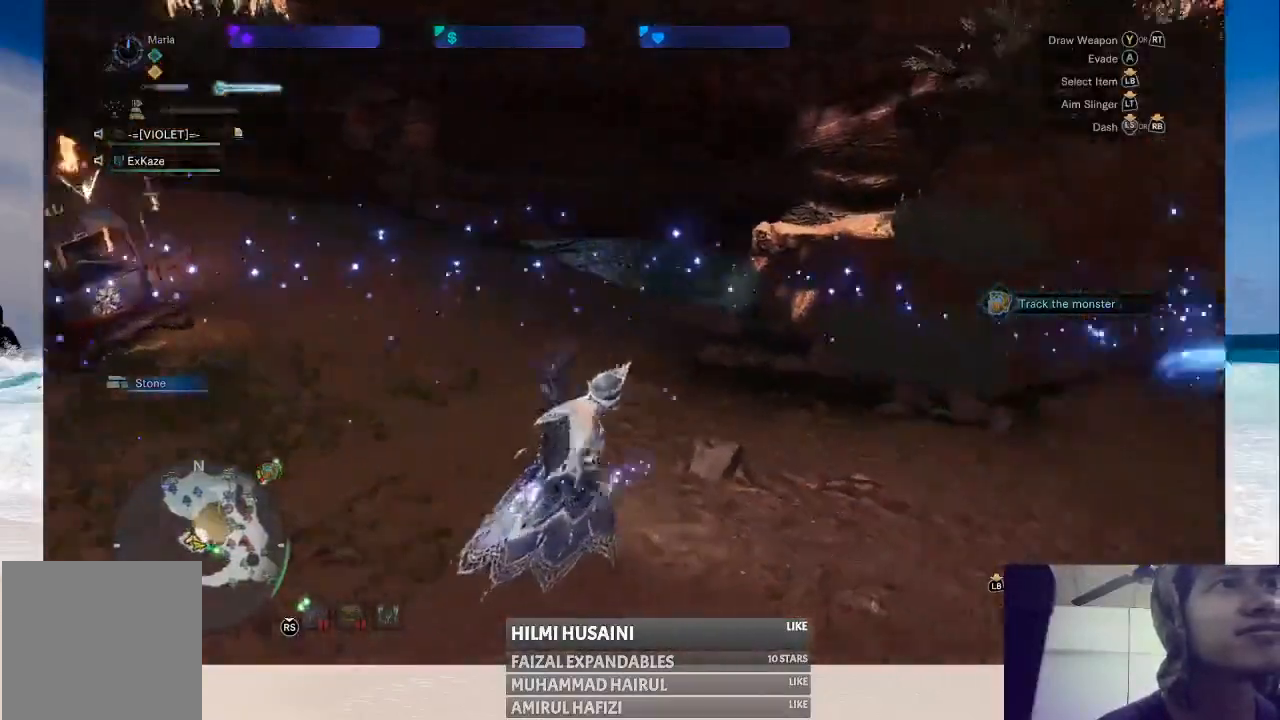
{"buttons": [], "left_stick": "up-right", "right_stick": "up-right", "events": [[100, "right_stick", "center"], [367, "right_stick", "up-right"]]}
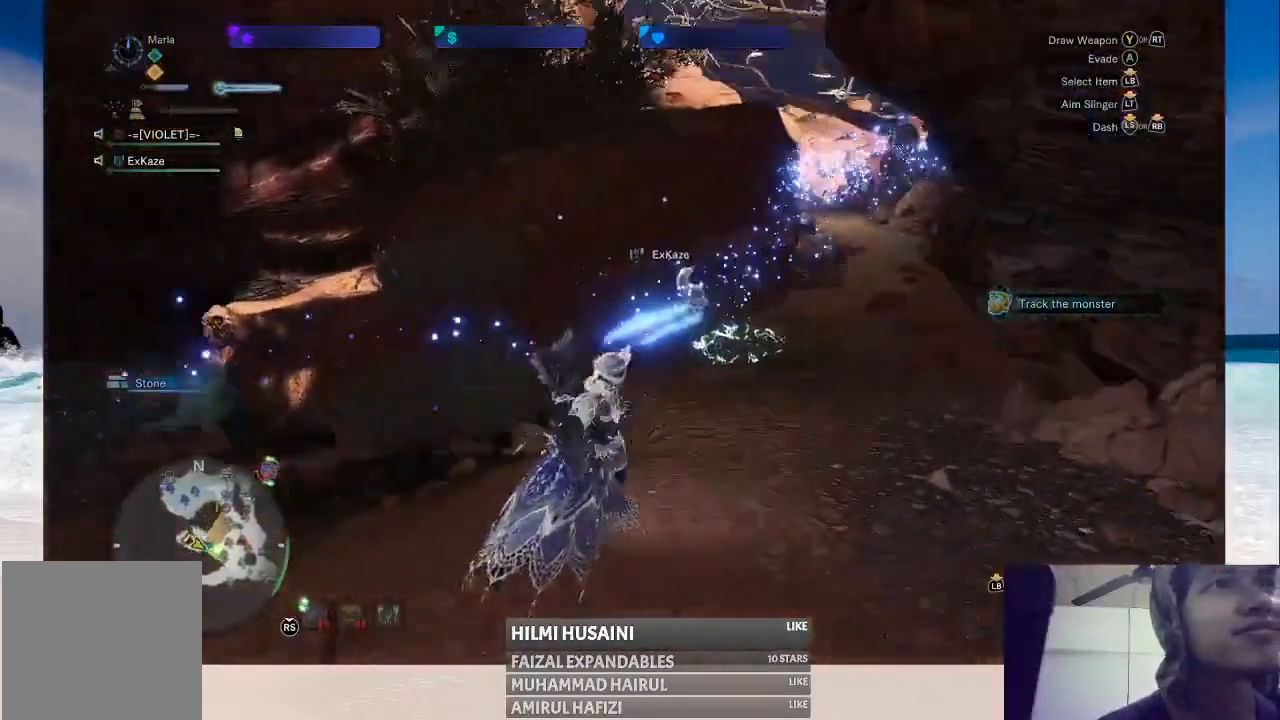
{"buttons": [], "left_stick": "up-left", "right_stick": "center", "events": [[50, "right_stick", "center"], [333, "left_stick", "up"], [500, "left_stick", "up-left"]]}
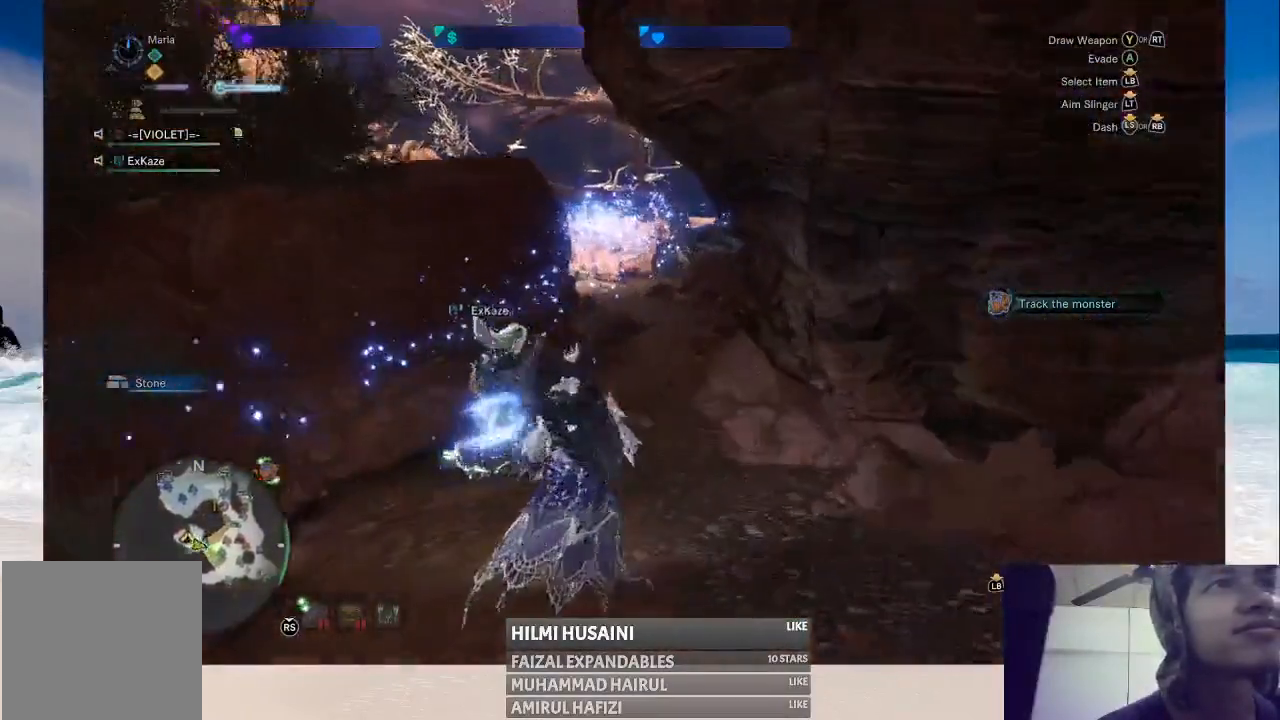
{"buttons": [], "left_stick": "up", "right_stick": "center", "events": [[267, "left_stick", "up"]]}
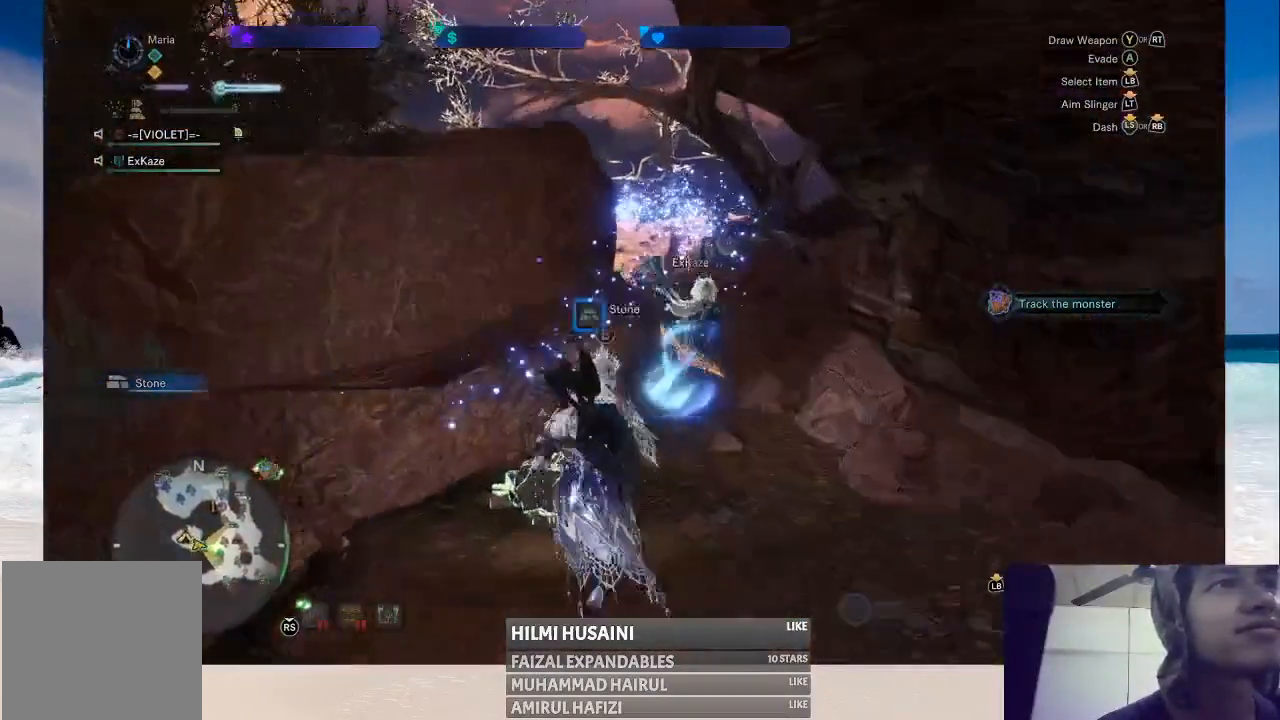
{"buttons": [], "left_stick": "up", "right_stick": "center", "events": [[50, "B", "down"], [150, "B", "up"], [233, "B", "down"], [300, "B", "up"], [383, "B", "down"], [467, "B", "up"]]}
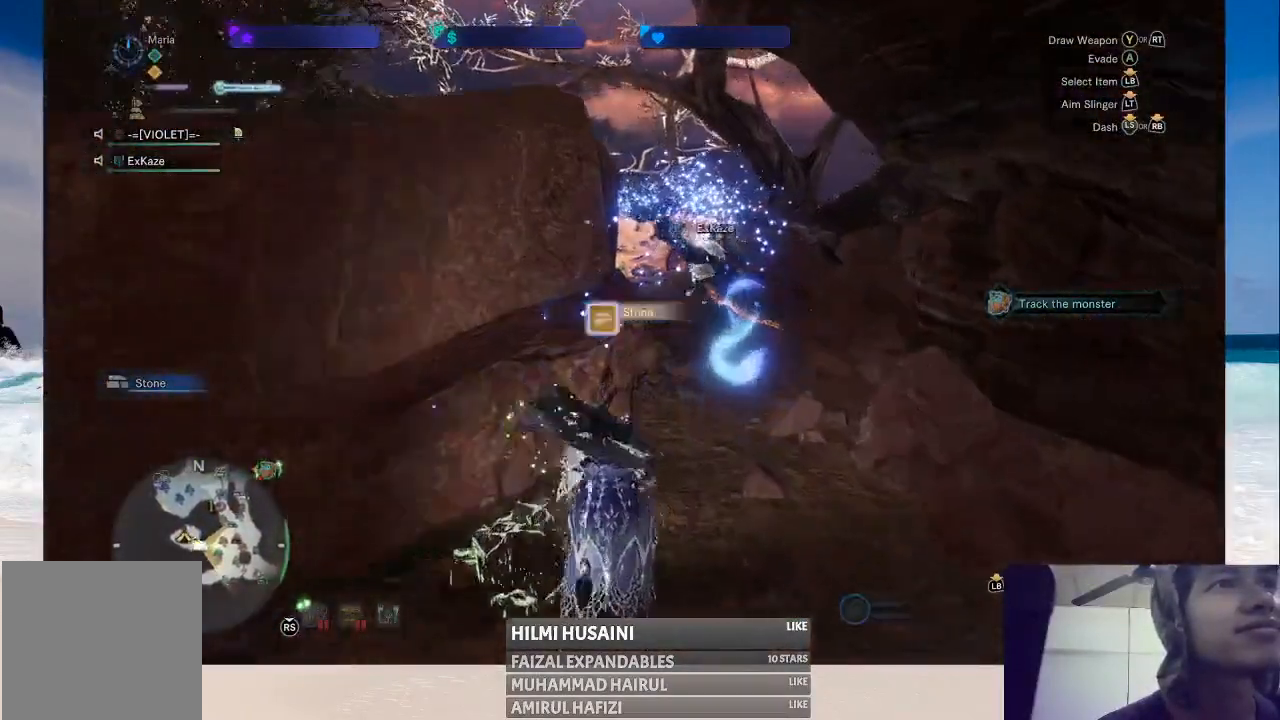
{"buttons": [], "left_stick": "up", "right_stick": "center", "events": []}
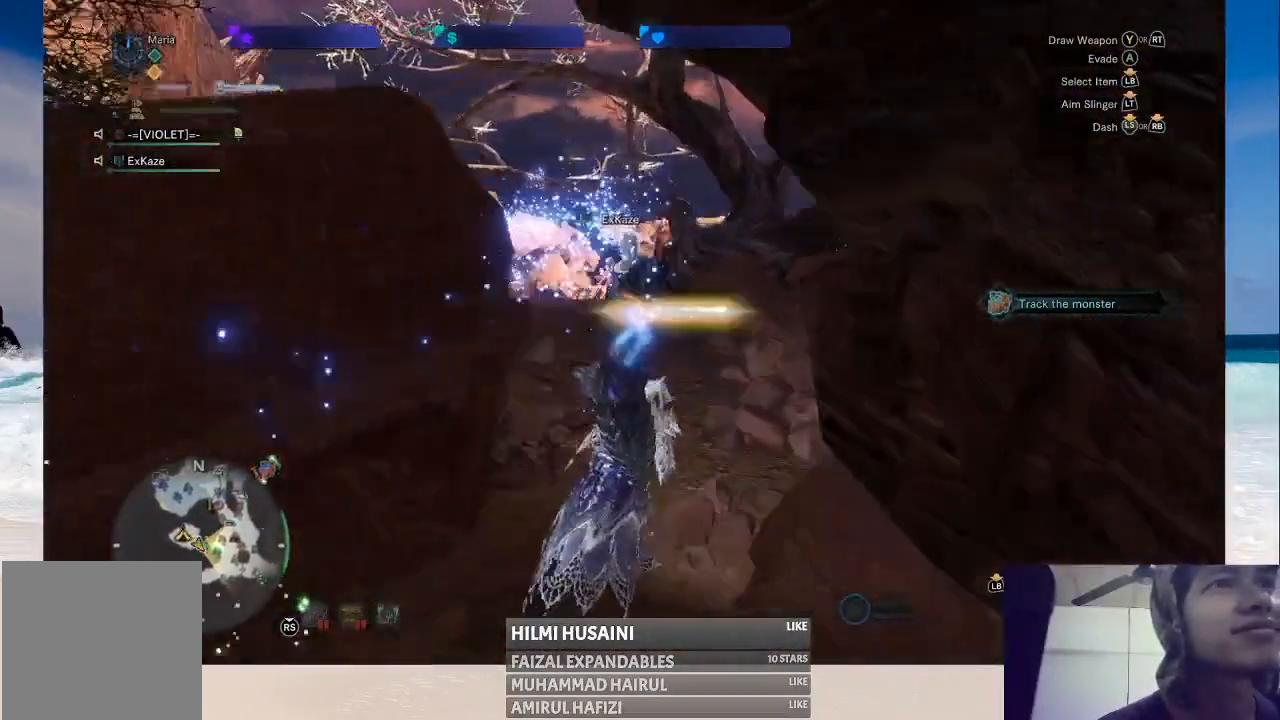
{"buttons": [], "left_stick": "up", "right_stick": "center", "events": [[50, "right_stick", "left"], [300, "right_stick", "center"]]}
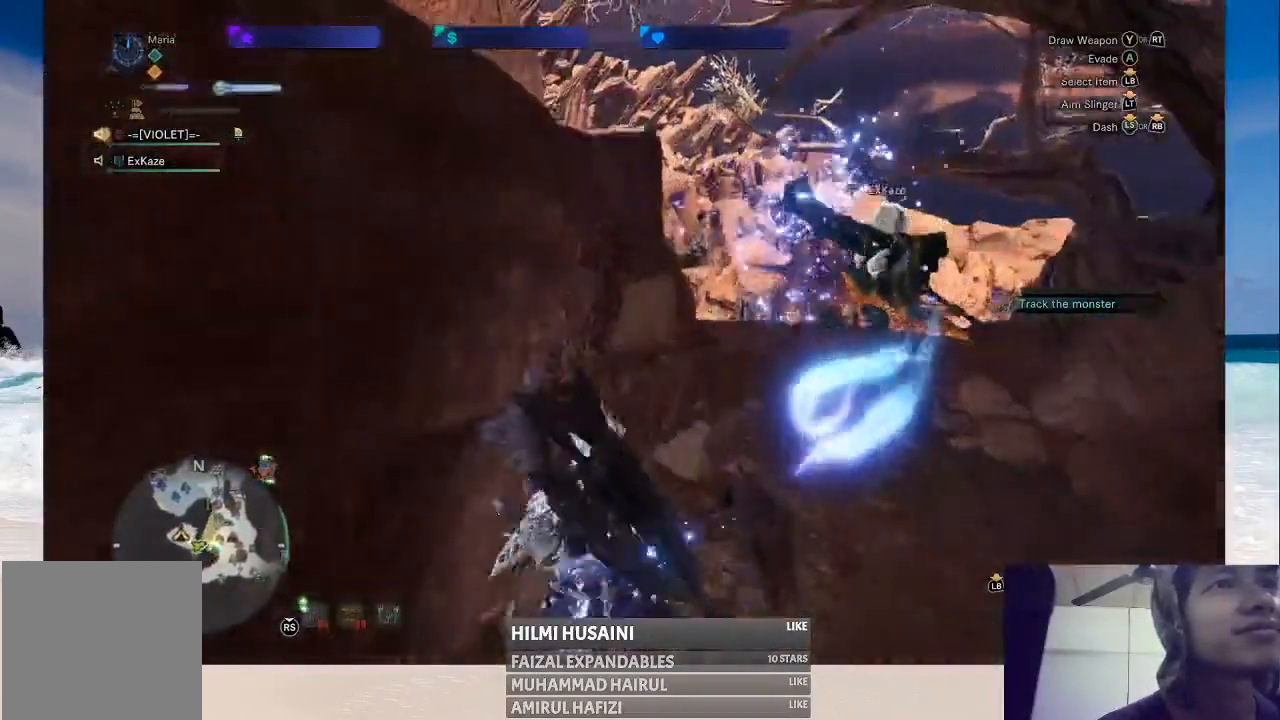
{"buttons": [], "left_stick": "up", "right_stick": "center", "events": [[50, "right_stick", "right"], [233, "right_stick", "center"]]}
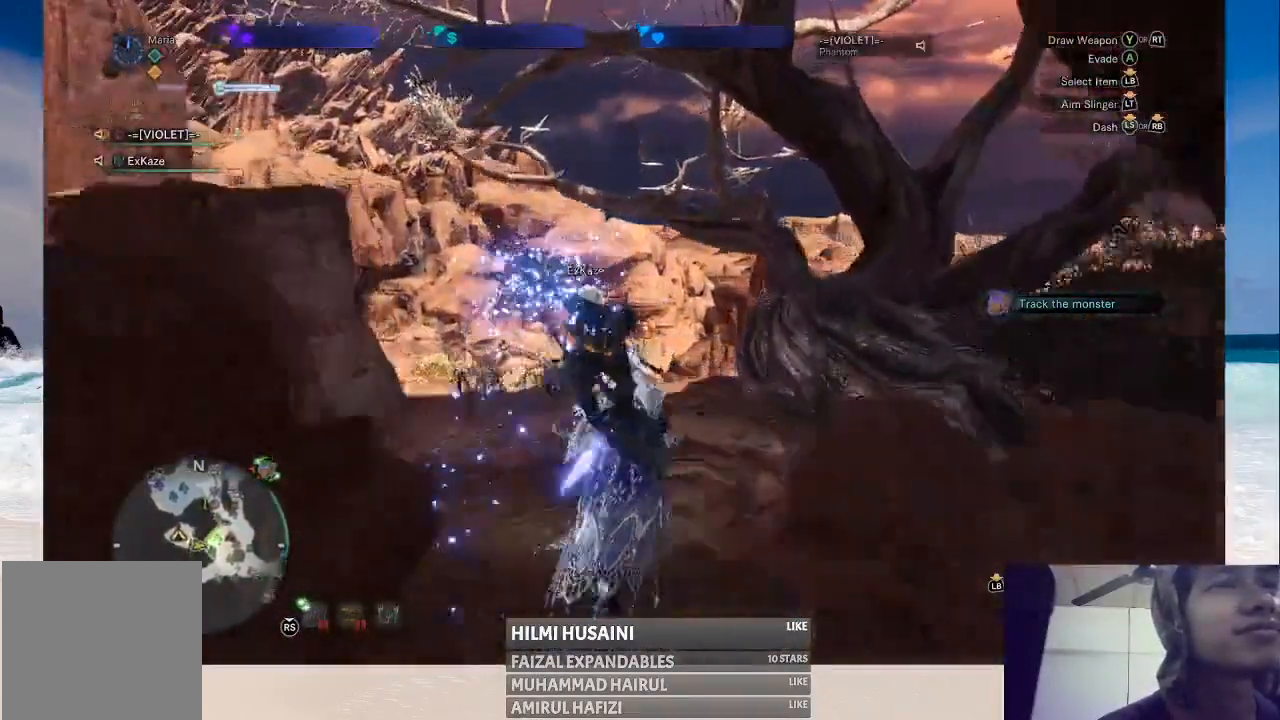
{"buttons": [], "left_stick": "up", "right_stick": "center", "events": []}
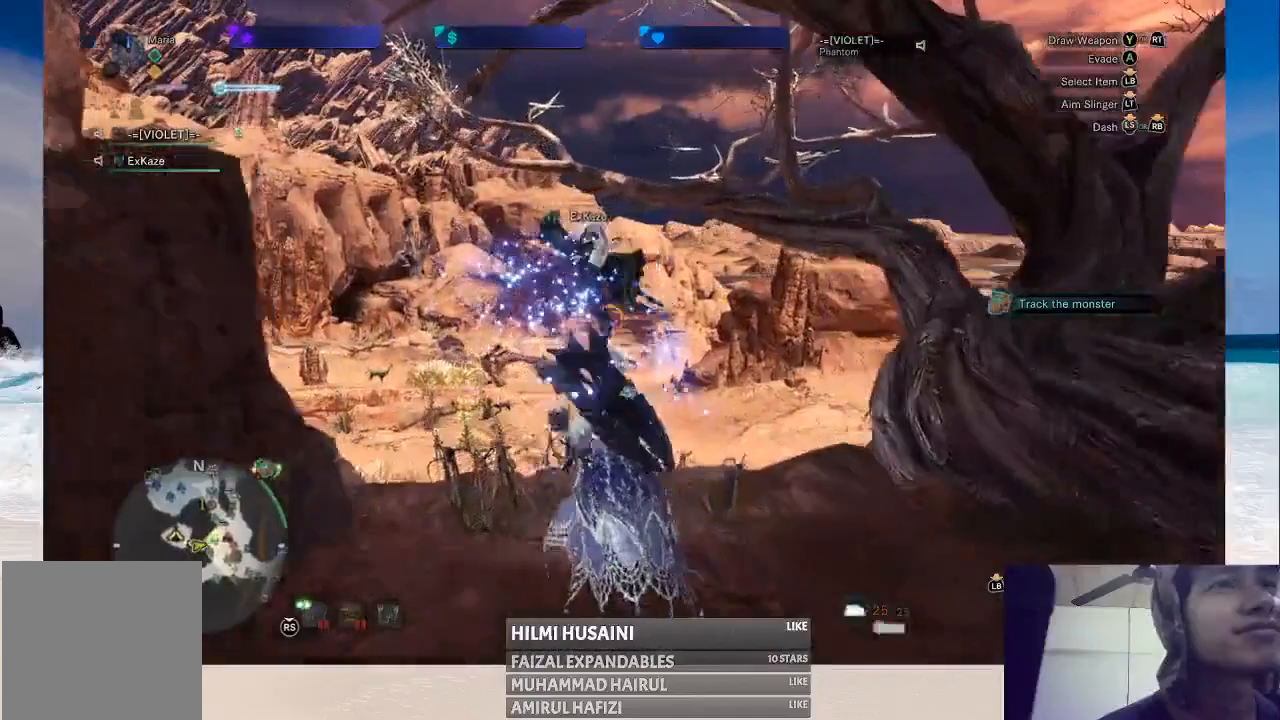
{"buttons": [], "left_stick": "up", "right_stick": "center", "events": [[33, "left_stick", "center"], [367, "left_stick", "up"]]}
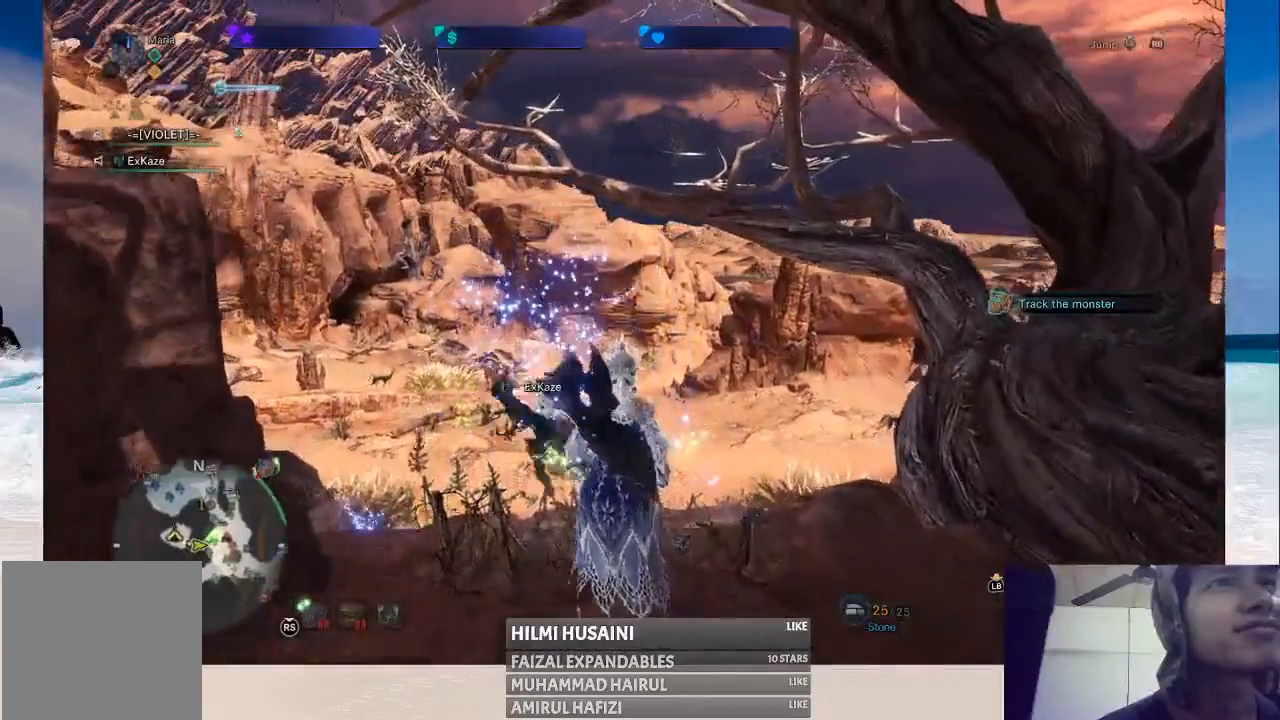
{"buttons": [], "left_stick": "up", "right_stick": "center", "events": [[350, "A", "down"], [483, "A", "up"]]}
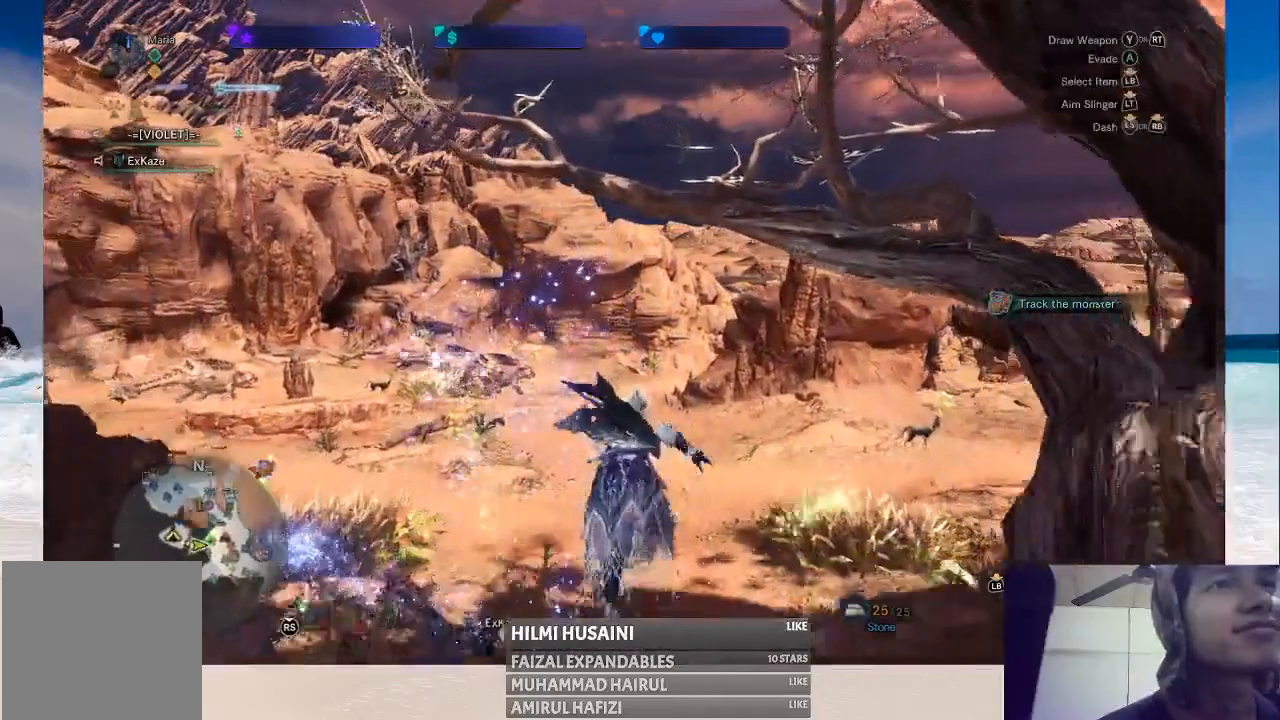
{"buttons": [], "left_stick": "up-left", "right_stick": "center", "events": [[33, "A", "down"], [283, "left_stick", "up-left"], [300, "A", "up"]]}
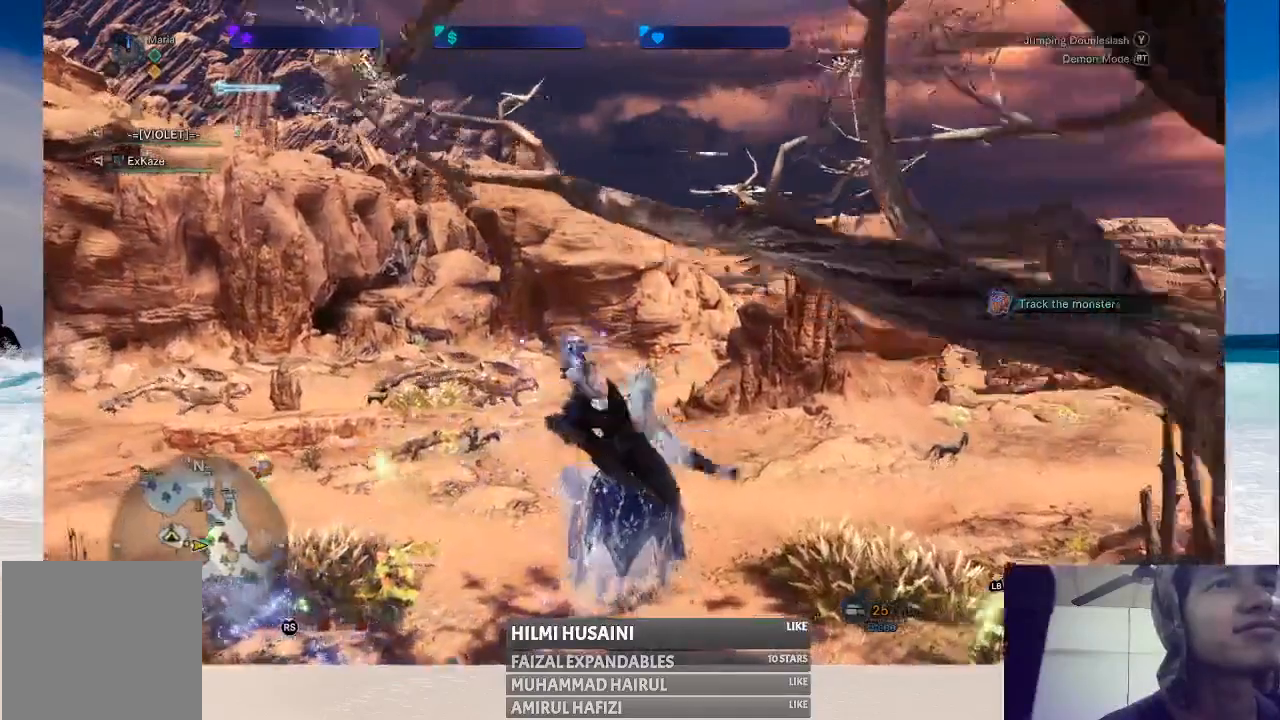
{"buttons": [], "left_stick": "center", "right_stick": "center", "events": [[50, "left_stick", "center"]]}
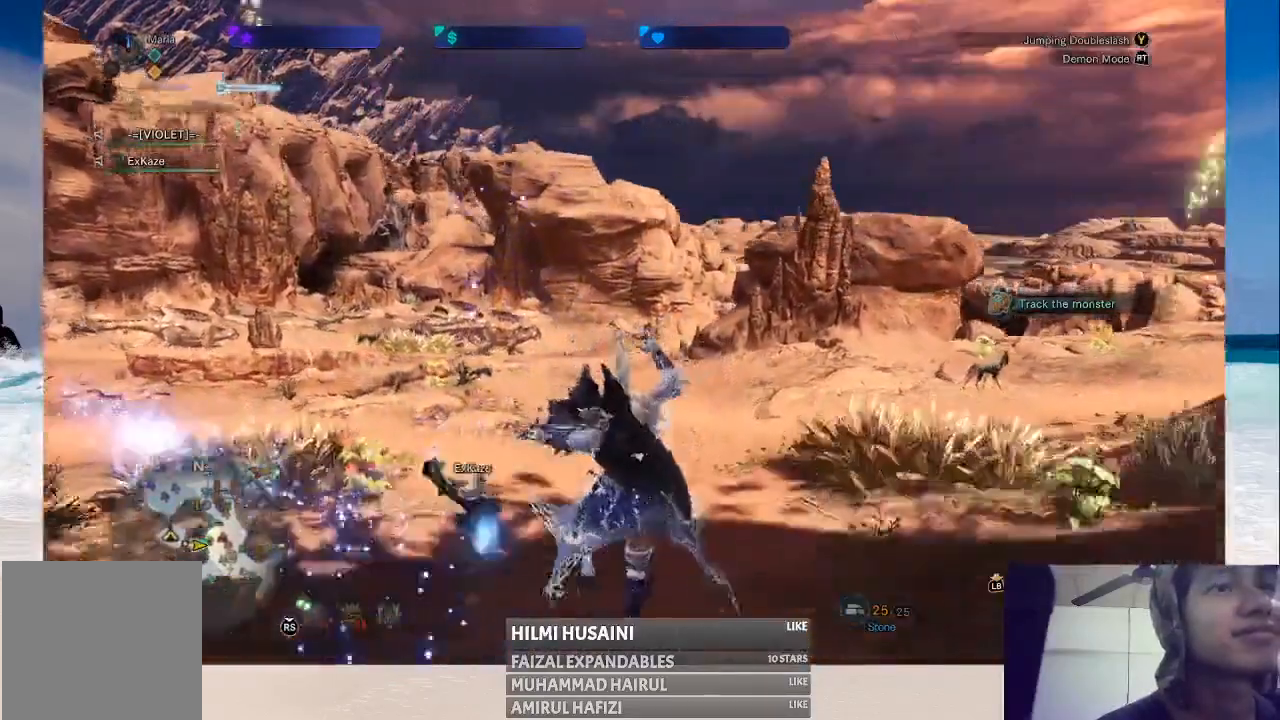
{"buttons": [], "left_stick": "center", "right_stick": "center", "events": []}
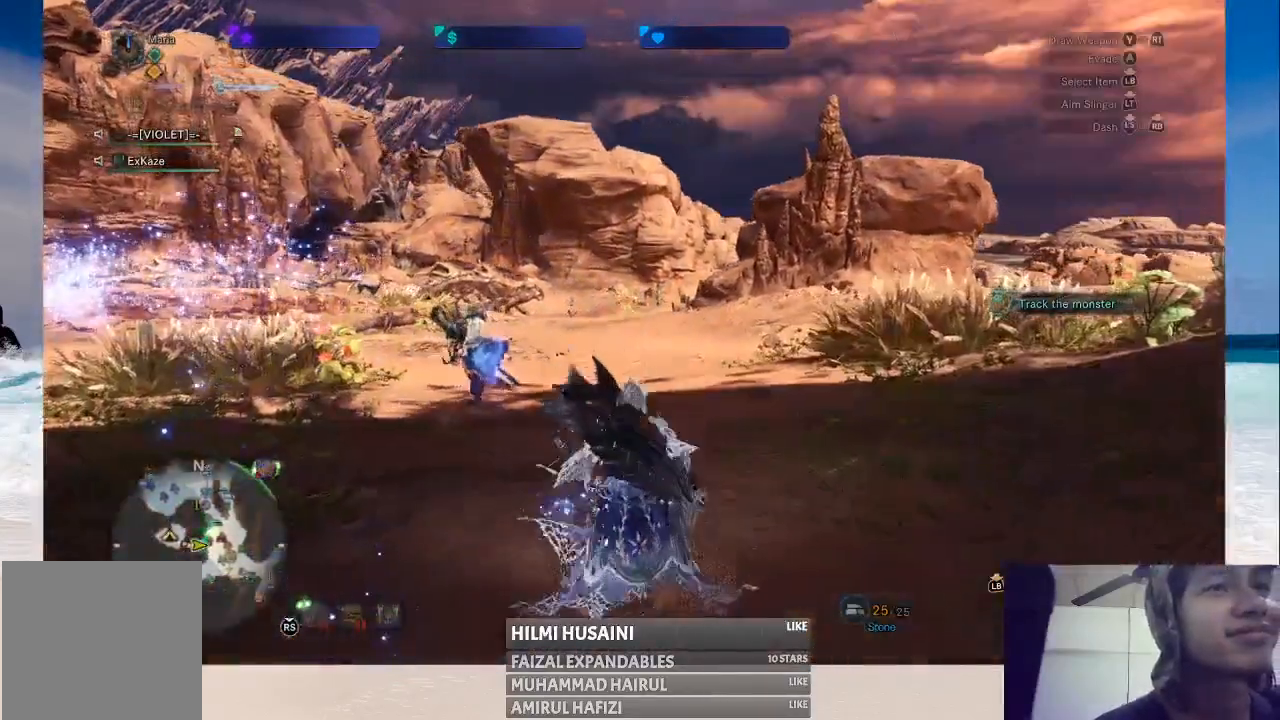
{"buttons": [], "left_stick": "center", "right_stick": "center", "events": []}
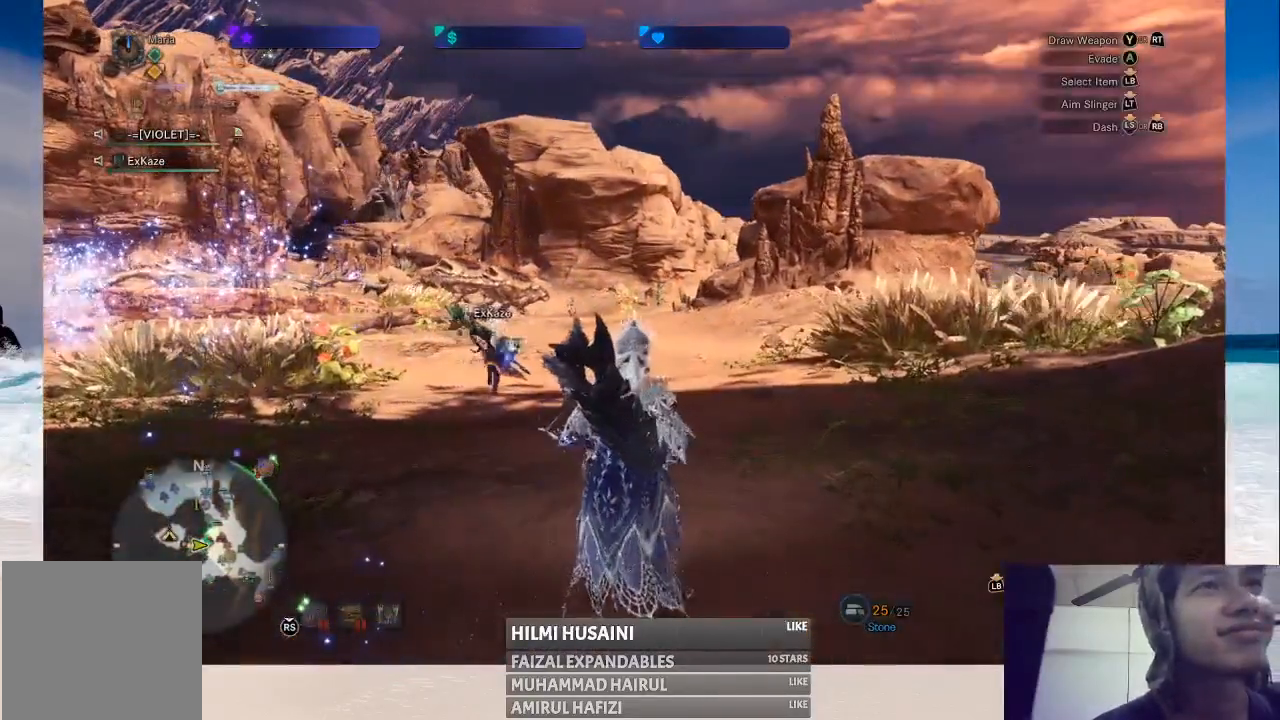
{"buttons": [], "left_stick": "up-left", "right_stick": "center", "events": [[217, "left_stick", "up-left"]]}
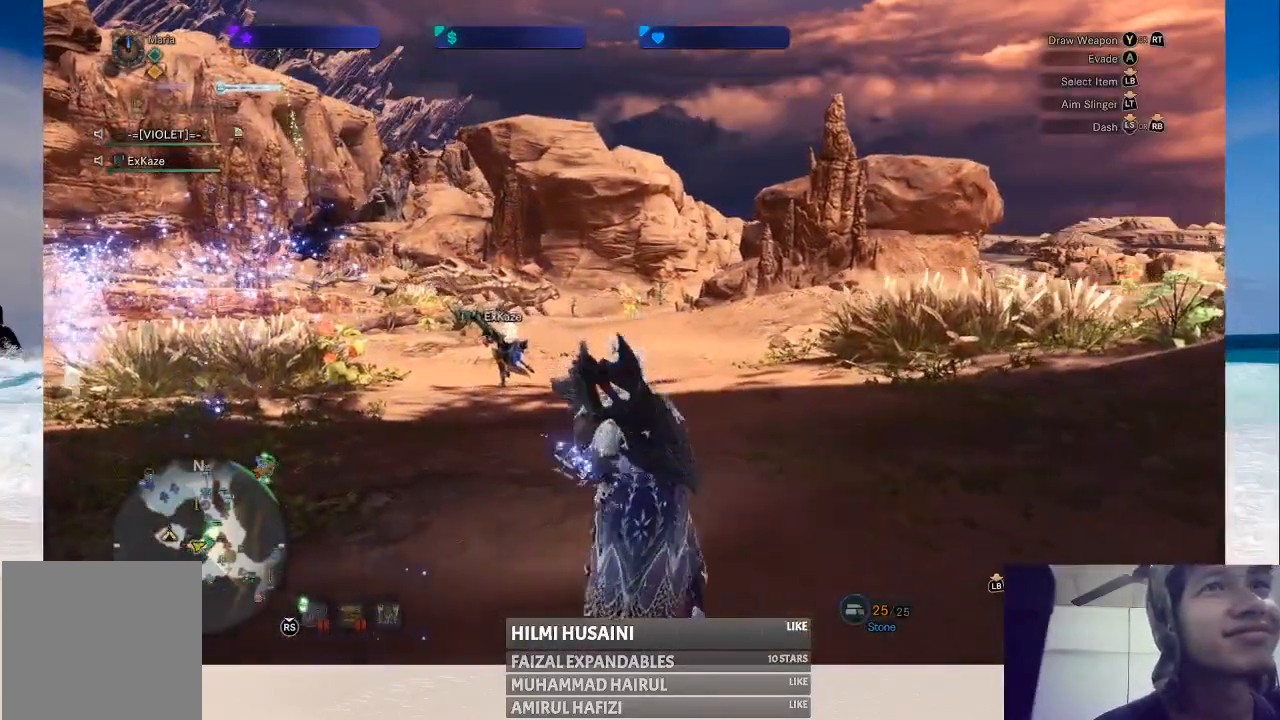
{"buttons": [], "left_stick": "up", "right_stick": "right", "events": [[117, "left_stick", "up"], [350, "right_stick", "right"]]}
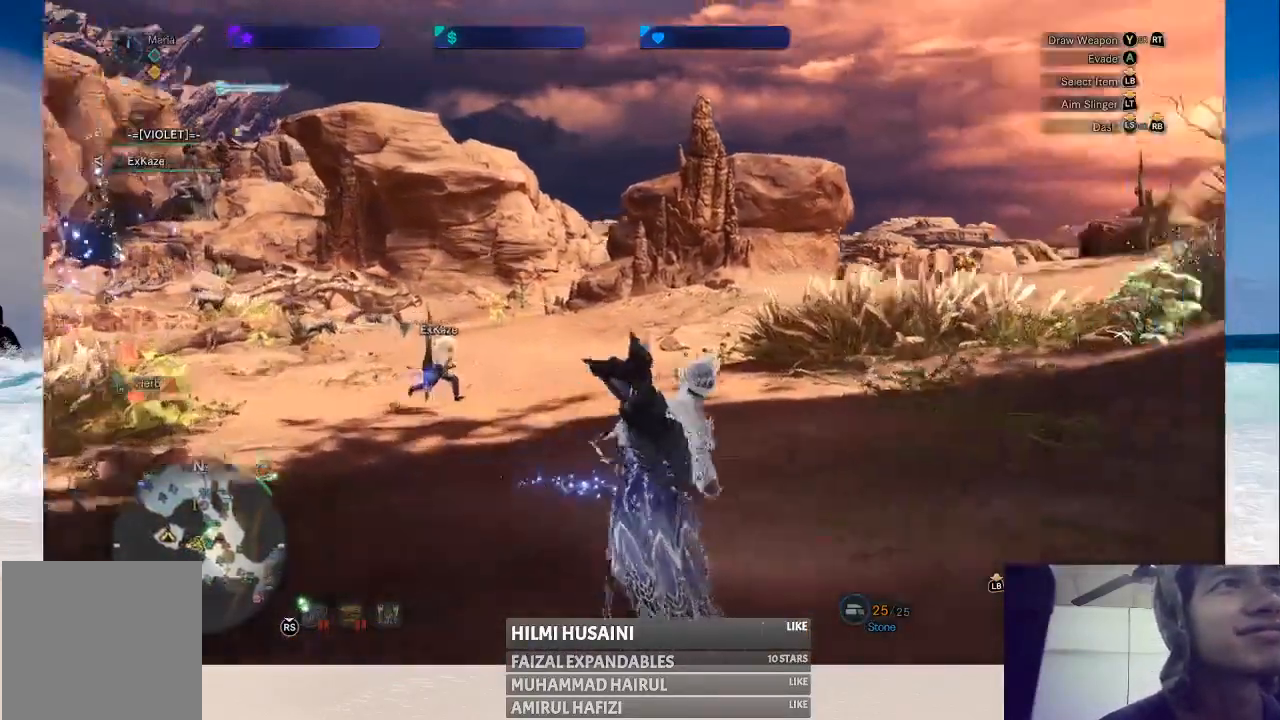
{"buttons": [], "left_stick": "up-right", "right_stick": "center", "events": [[150, "right_stick", "center"], [467, "left_stick", "up-right"]]}
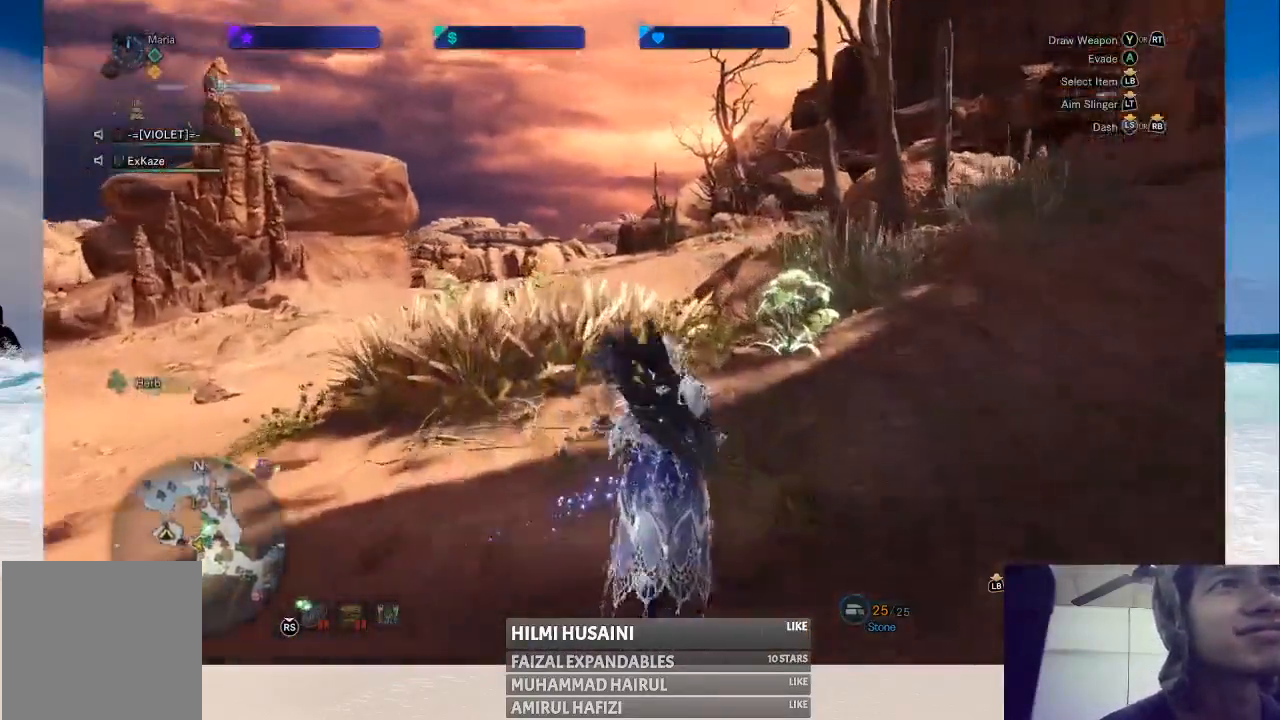
{"buttons": ["B"], "left_stick": "up", "right_stick": "center", "events": [[200, "left_stick", "up"], [500, "B", "down"]]}
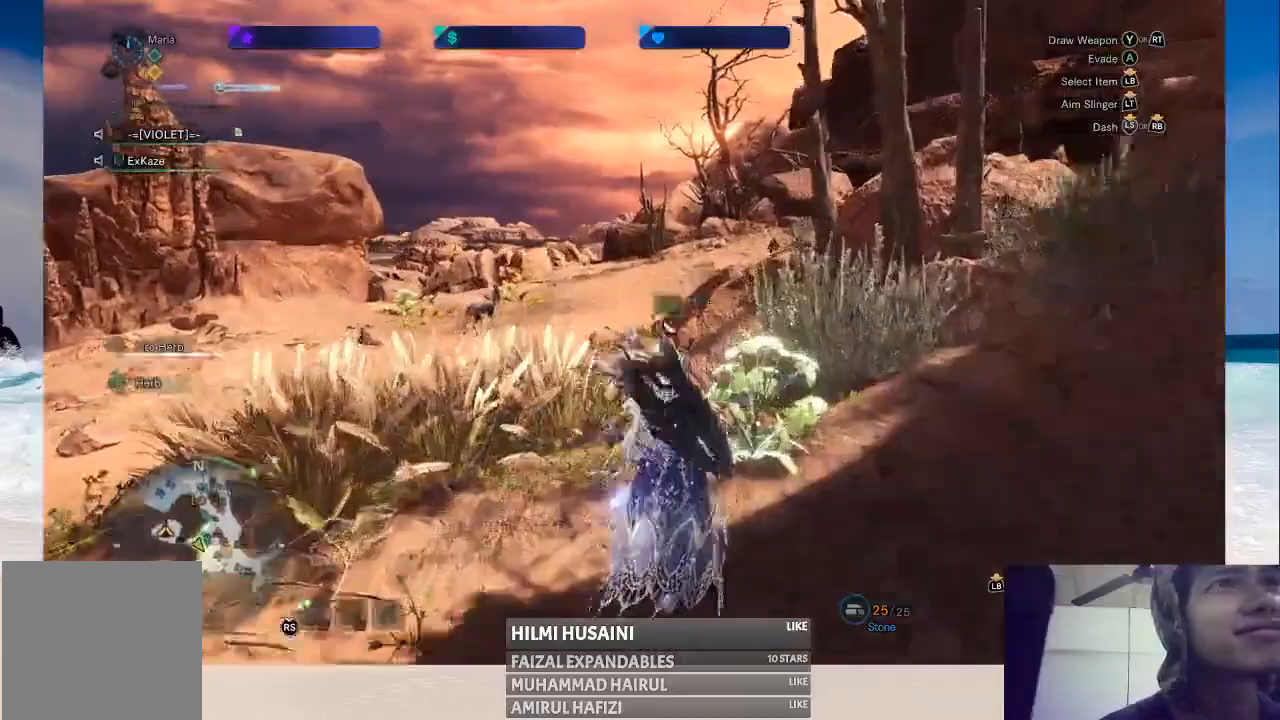
{"buttons": [], "left_stick": "up-left", "right_stick": "center", "events": [[83, "B", "up"], [150, "B", "down"], [233, "B", "up"], [250, "B", "down"], [383, "B", "up"], [400, "left_stick", "up-left"]]}
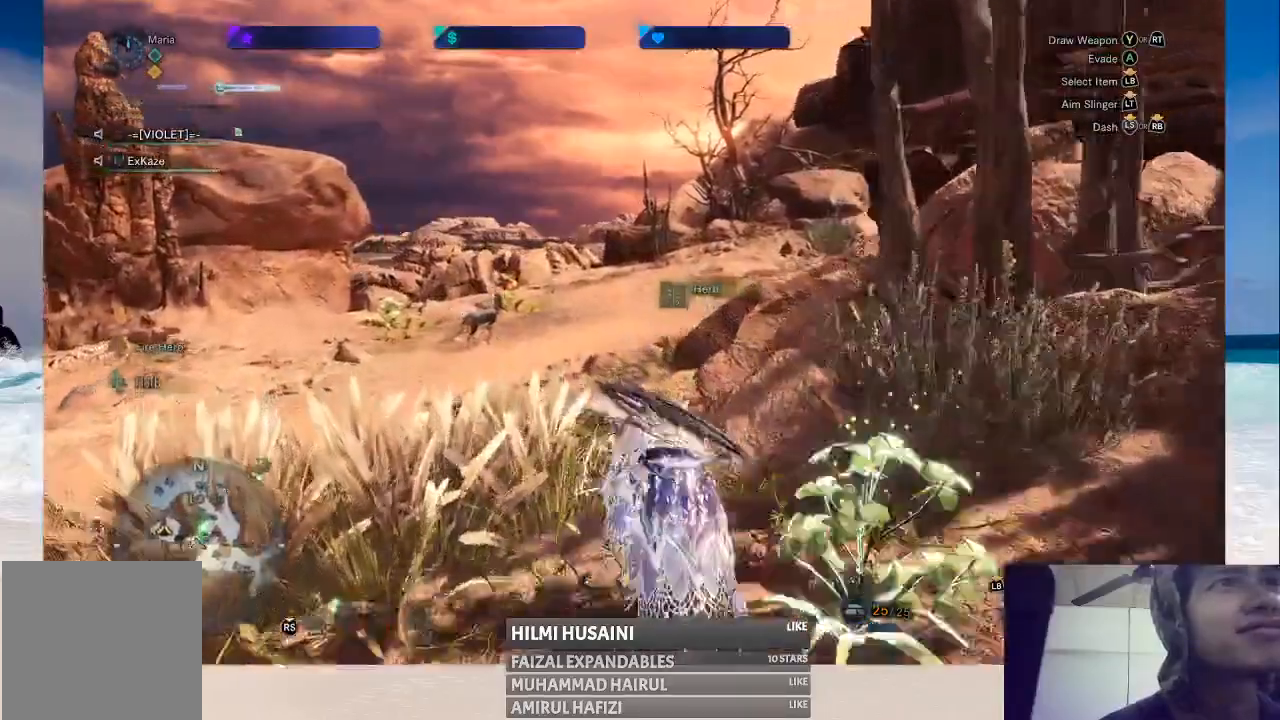
{"buttons": [], "left_stick": "left", "right_stick": "center", "events": [[50, "left_stick", "left"], [117, "right_stick", "left"], [450, "right_stick", "center"]]}
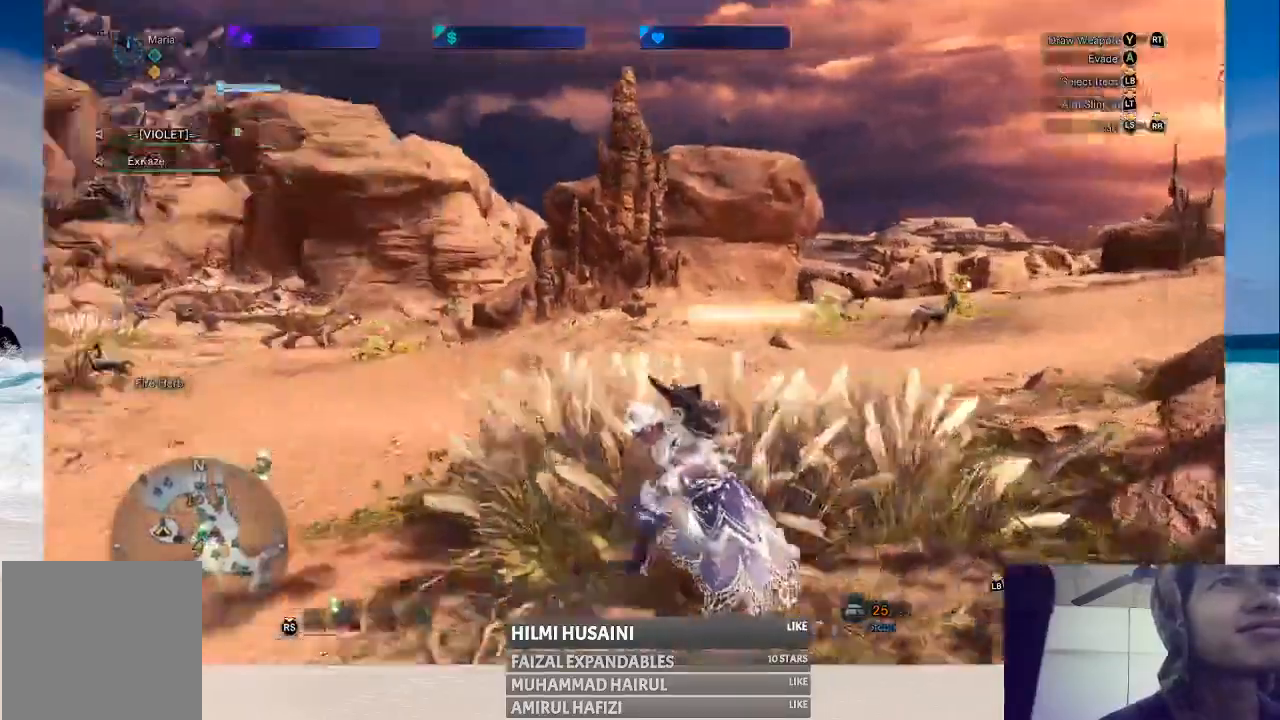
{"buttons": [], "left_stick": "left", "right_stick": "center", "events": []}